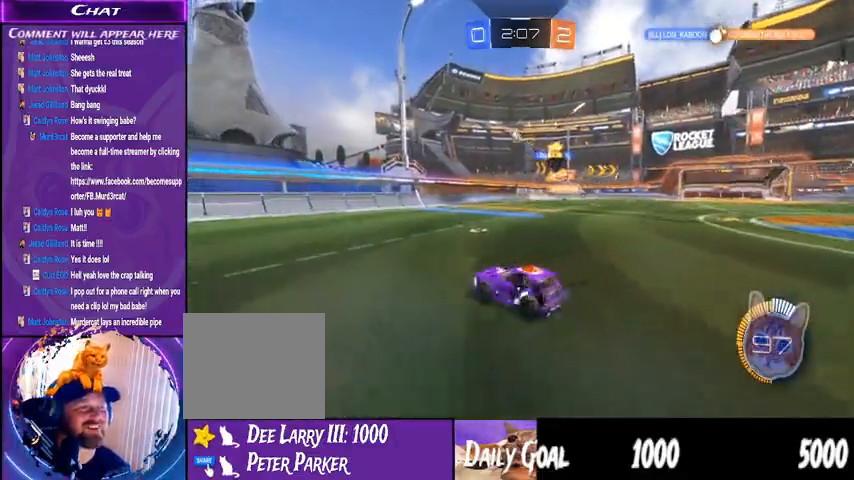
Gameplay with a controller (PlayStation layout); each line is a JSON object with the inputs held at the frame after it (dt_ms = milliseconds from this image to that frame). "events" lists button and stick changes between this image and that frame as [ms after this image, input, new state], when the widget could be followed in between. Not read: HOME L1 R1.
{"dt_ms": 500, "buttons": ["R2"], "left_stick": "down-left", "right_stick": "center", "events": []}
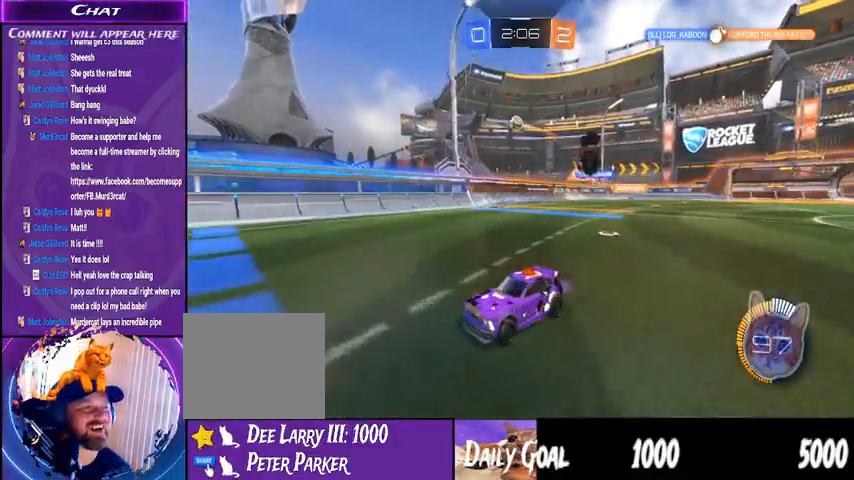
{"dt_ms": 500, "buttons": ["R2"], "left_stick": "center", "right_stick": "center", "events": [[100, "left_stick", "center"]]}
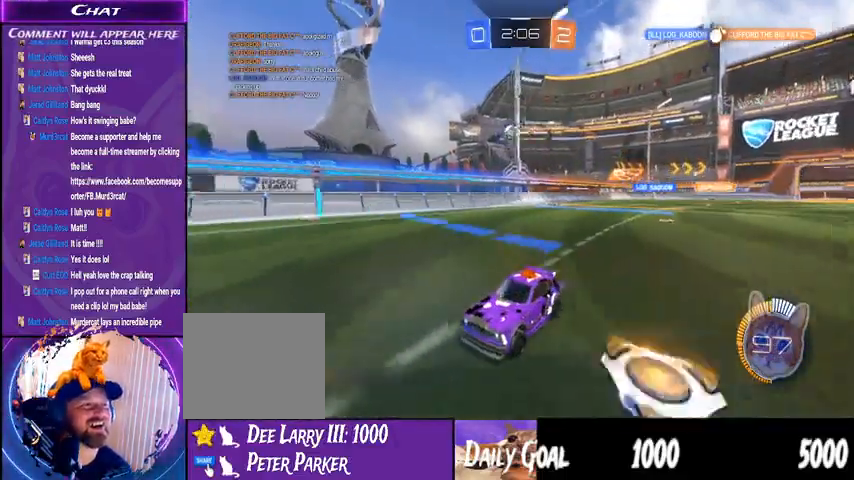
{"dt_ms": 500, "buttons": ["R2"], "left_stick": "center", "right_stick": "center", "events": [[233, "left_stick", "down-left"], [500, "left_stick", "center"]]}
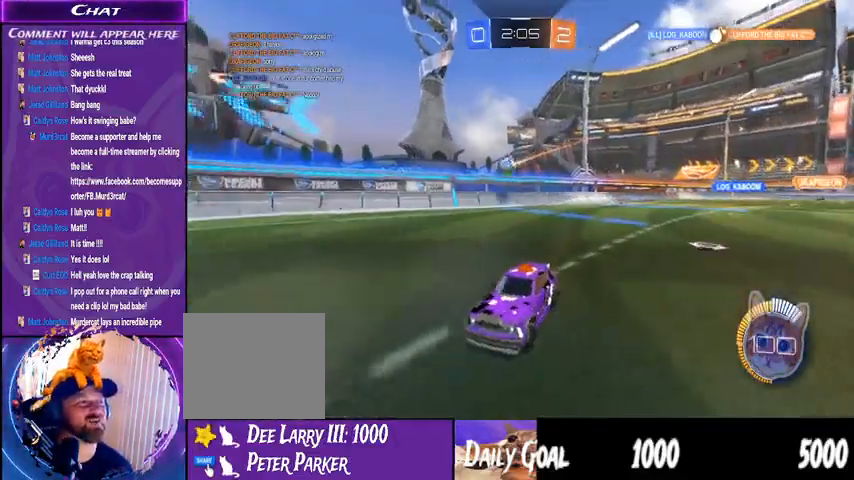
{"dt_ms": 500, "buttons": ["R2"], "left_stick": "center", "right_stick": "center", "events": []}
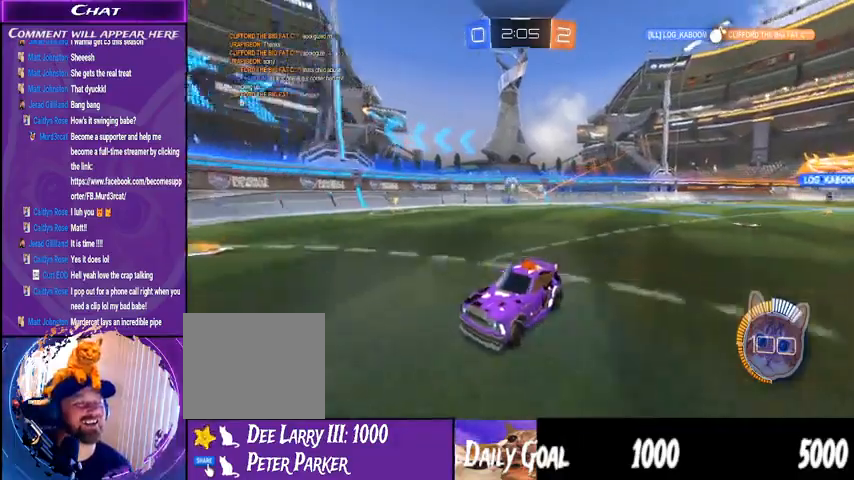
{"dt_ms": 1000, "buttons": ["R2"], "left_stick": "center", "right_stick": "center"}
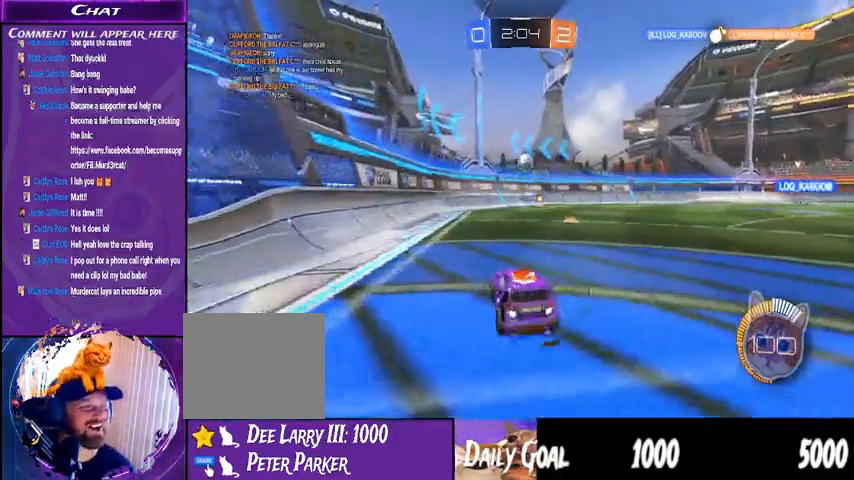
{"dt_ms": 500, "buttons": ["R2"], "left_stick": "center", "right_stick": "center", "events": []}
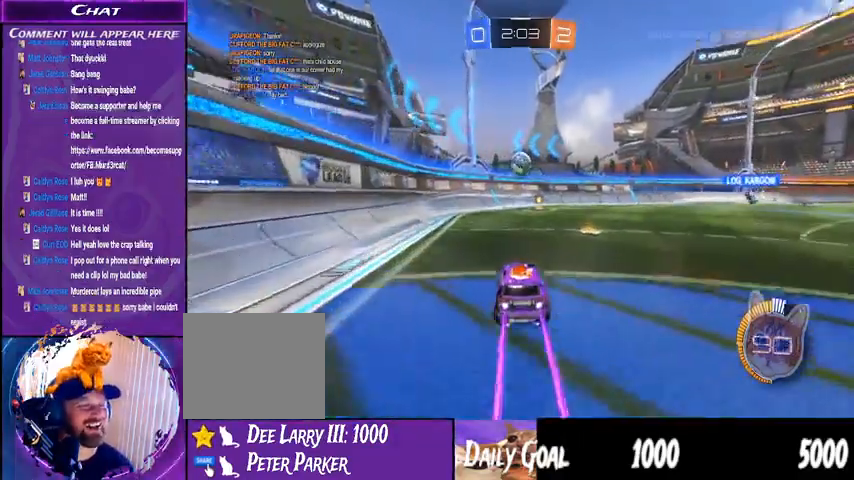
{"dt_ms": 500, "buttons": ["R2"], "left_stick": "center", "right_stick": "center", "events": [[333, "left_stick", "left"], [467, "left_stick", "center"]]}